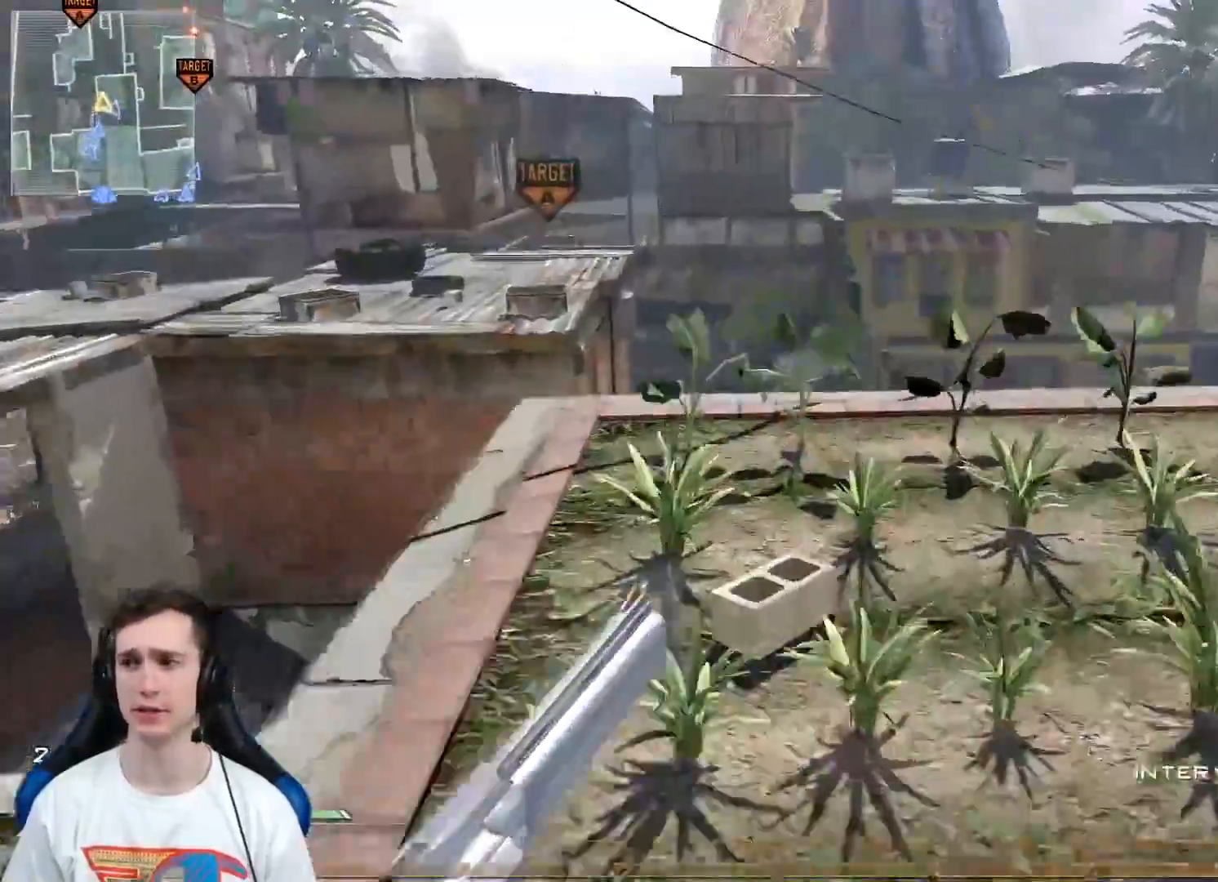
Gameplay with a controller (Xbox layout); each line is a JSON object with the inputs held at the frame after it. "events" lists button and stick changes between this image and that frame as [ms after this image, input, new state], when the widget could be followed in between.
{"buttons": ["Y"], "left_stick": "up", "right_stick": "right", "events": [[16, "Y", "down"], [50, "right_stick", "up-right"], [83, "Y", "up"], [133, "left_stick", "up"], [150, "right_stick", "center"], [250, "X", "down"], [300, "right_stick", "up-left"], [317, "L3", "down"], [350, "X", "up"], [417, "Y", "down"], [417, "right_stick", "right"], [483, "L3", "up"]]}
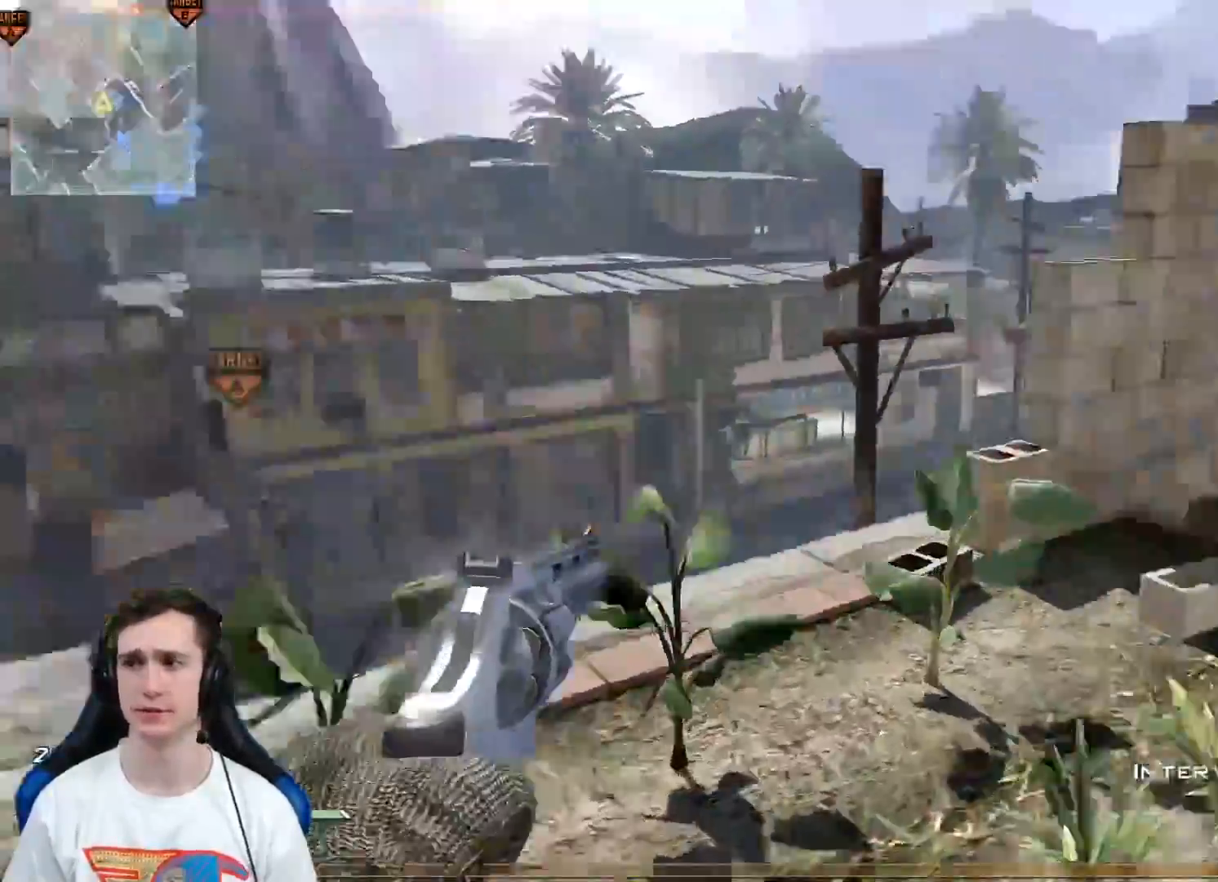
{"buttons": ["Y", "L3"], "left_stick": "up", "right_stick": "left", "events": [[17, "Y", "up"], [50, "left_stick", "center"], [84, "Y", "down"], [184, "Y", "up"], [234, "left_stick", "up"], [300, "X", "down"], [350, "L3", "down"], [401, "X", "up"], [434, "right_stick", "center"], [484, "Y", "down"], [501, "right_stick", "left"]]}
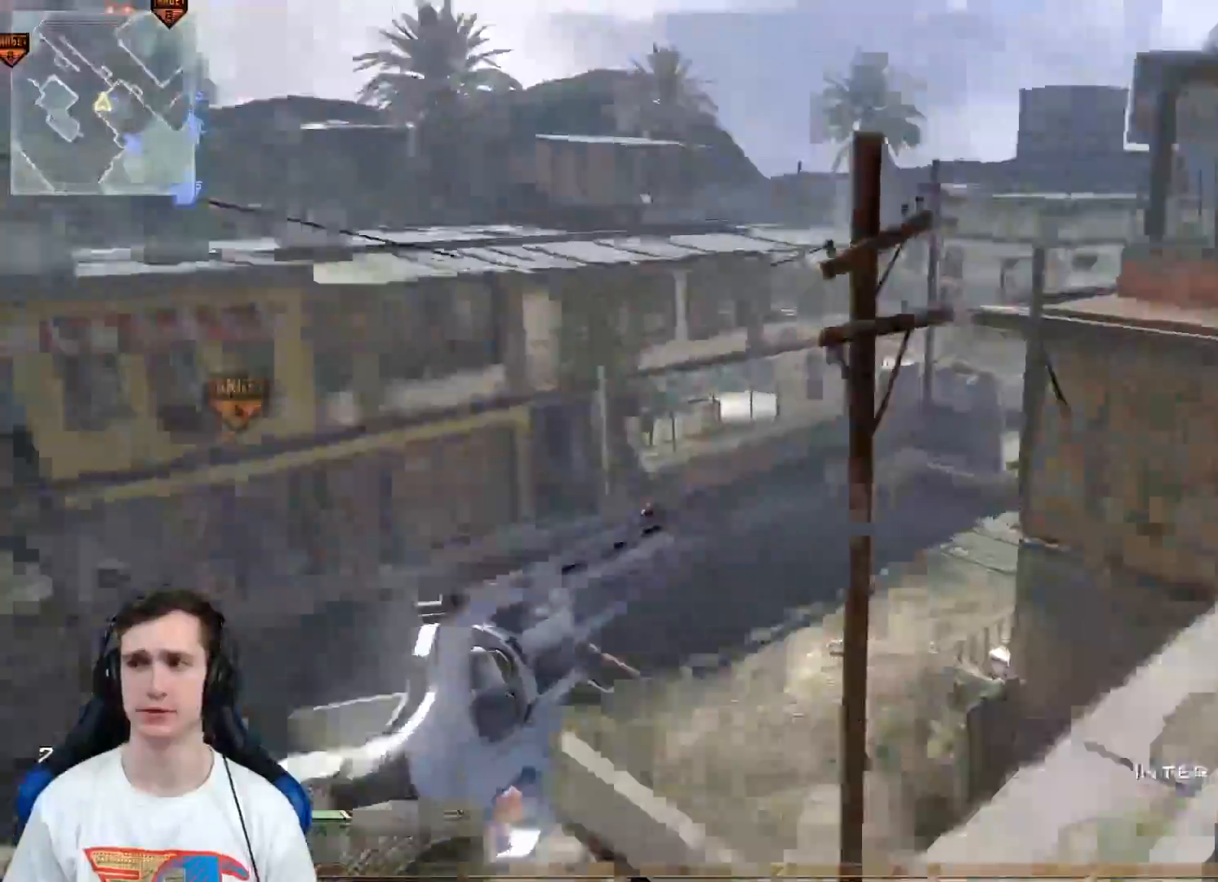
{"buttons": ["Y"], "left_stick": "up-left", "right_stick": "left", "events": [[33, "Y", "up"], [150, "A", "down"], [267, "A", "up"], [400, "left_stick", "up-left"], [483, "L3", "up"], [500, "Y", "down"]]}
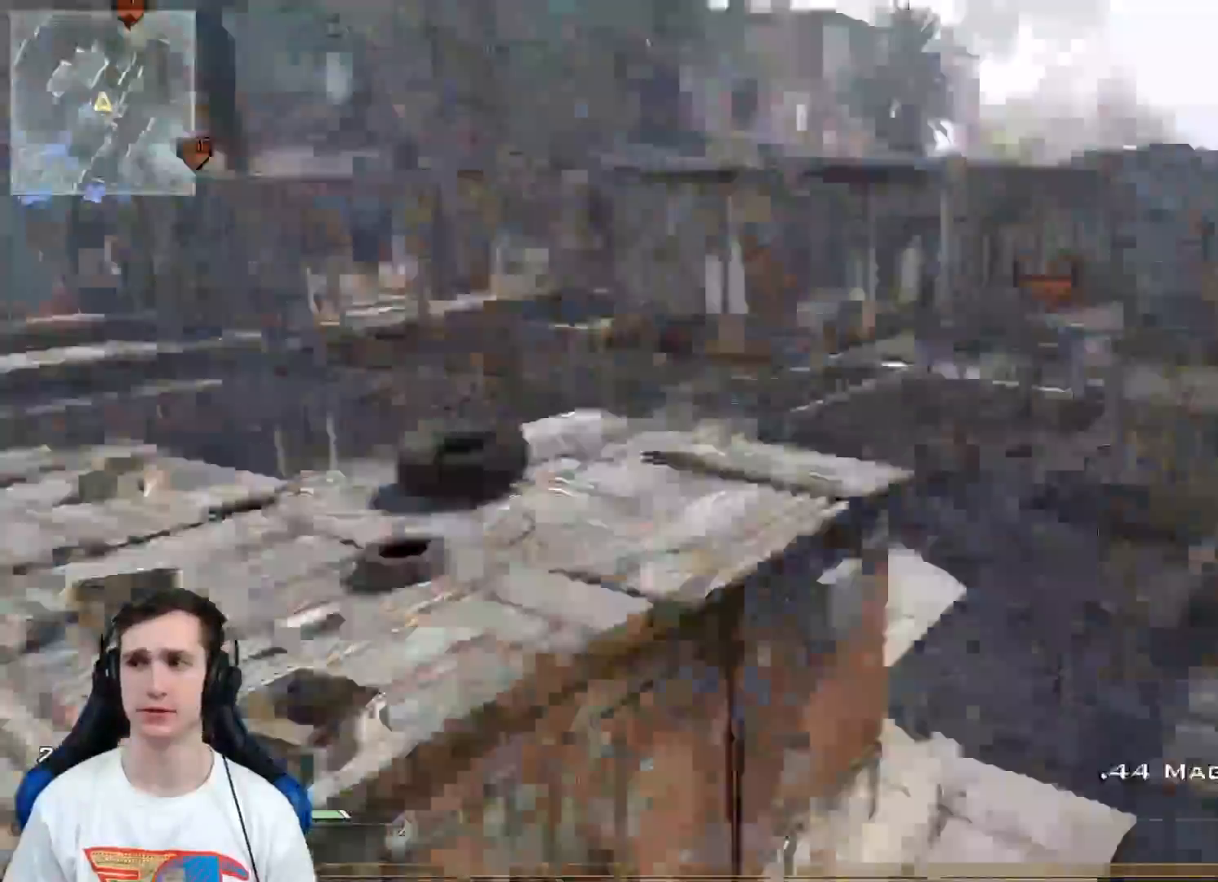
{"buttons": [], "left_stick": "down-left", "right_stick": "center", "events": [[33, "left_stick", "left"], [50, "Y", "up"], [117, "Y", "down"], [150, "left_stick", "down-left"], [184, "Y", "up"], [284, "R2", "down"], [284, "right_stick", "center"], [317, "X", "down"], [434, "X", "up"], [451, "R2", "up"]]}
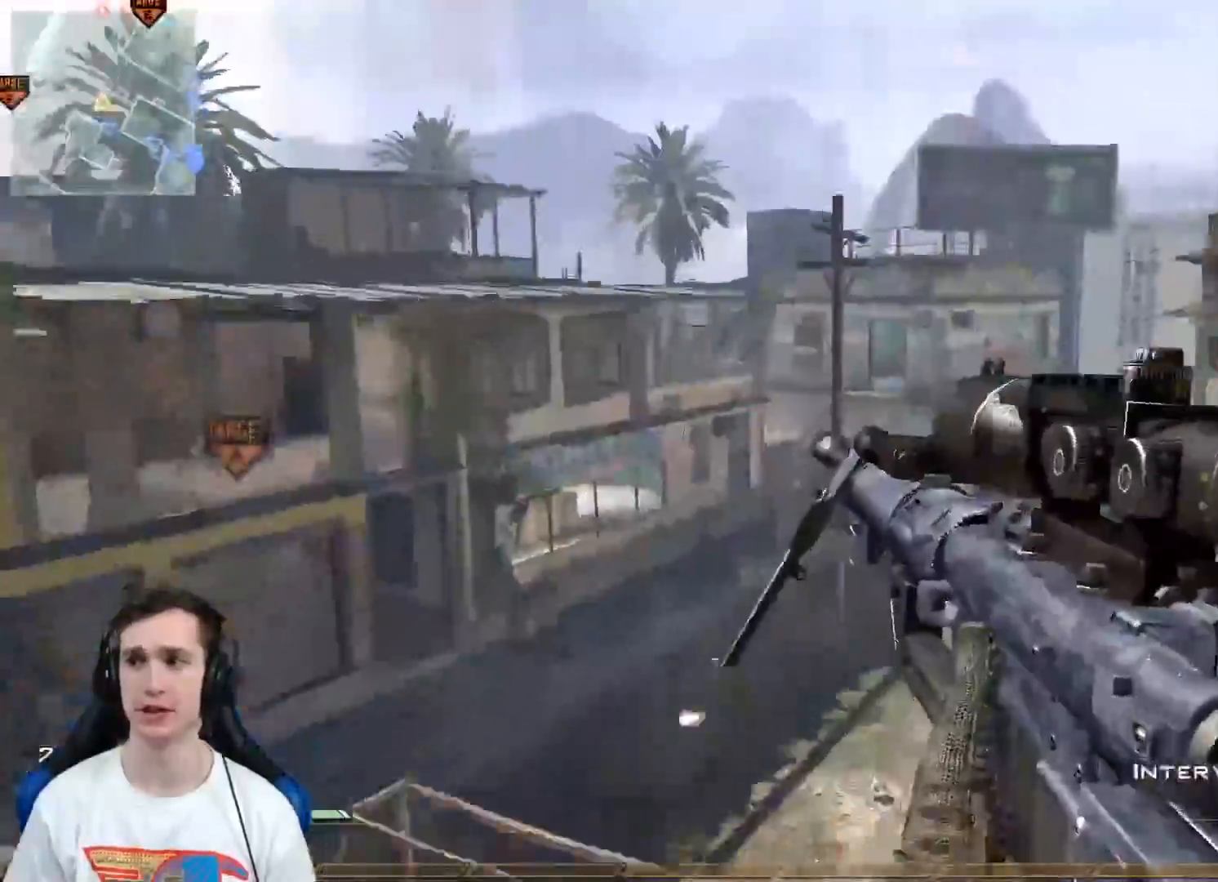
{"buttons": [], "left_stick": "up-left", "right_stick": "center", "events": [[50, "right_stick", "left"], [233, "right_stick", "center"], [250, "left_stick", "left"], [350, "left_stick", "up-left"]]}
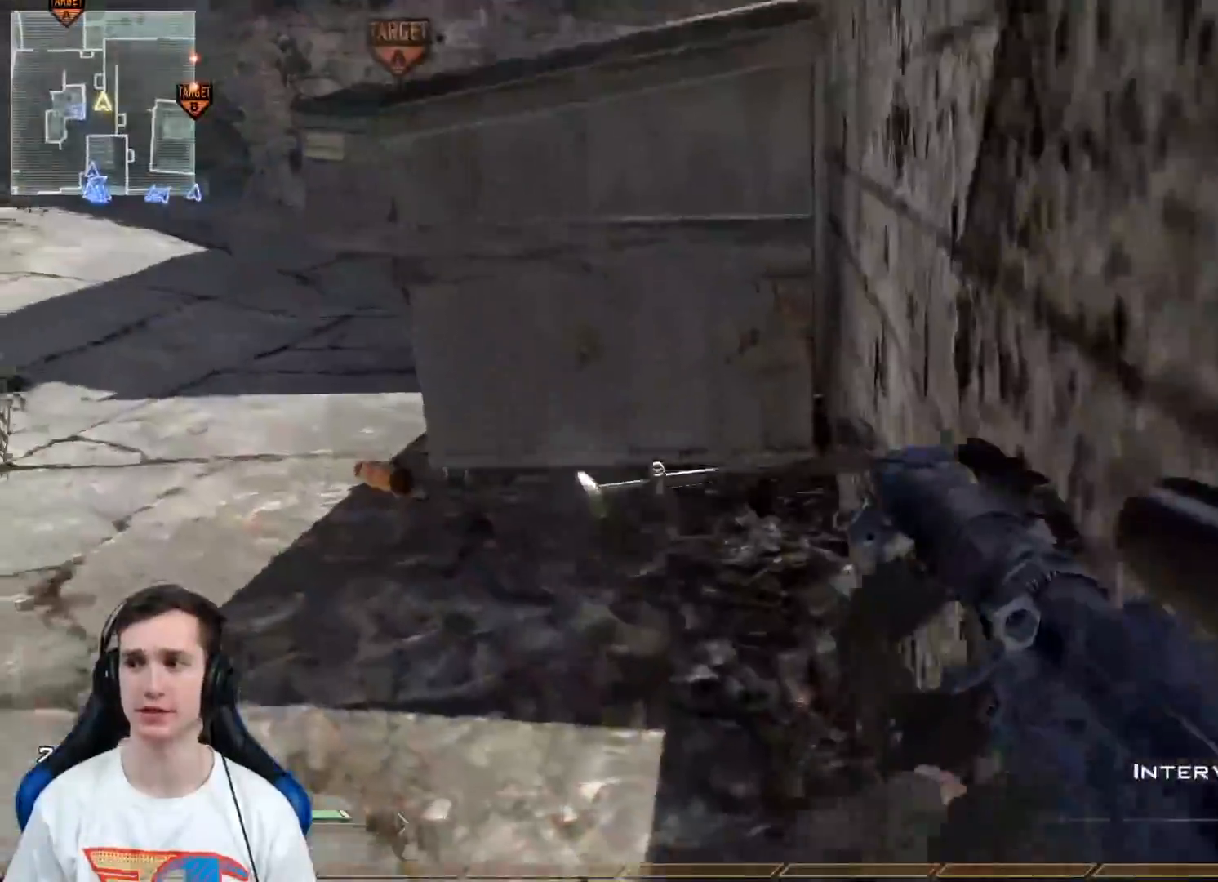
{"buttons": [], "left_stick": "up", "right_stick": "center", "events": [[250, "left_stick", "left"], [401, "left_stick", "up"]]}
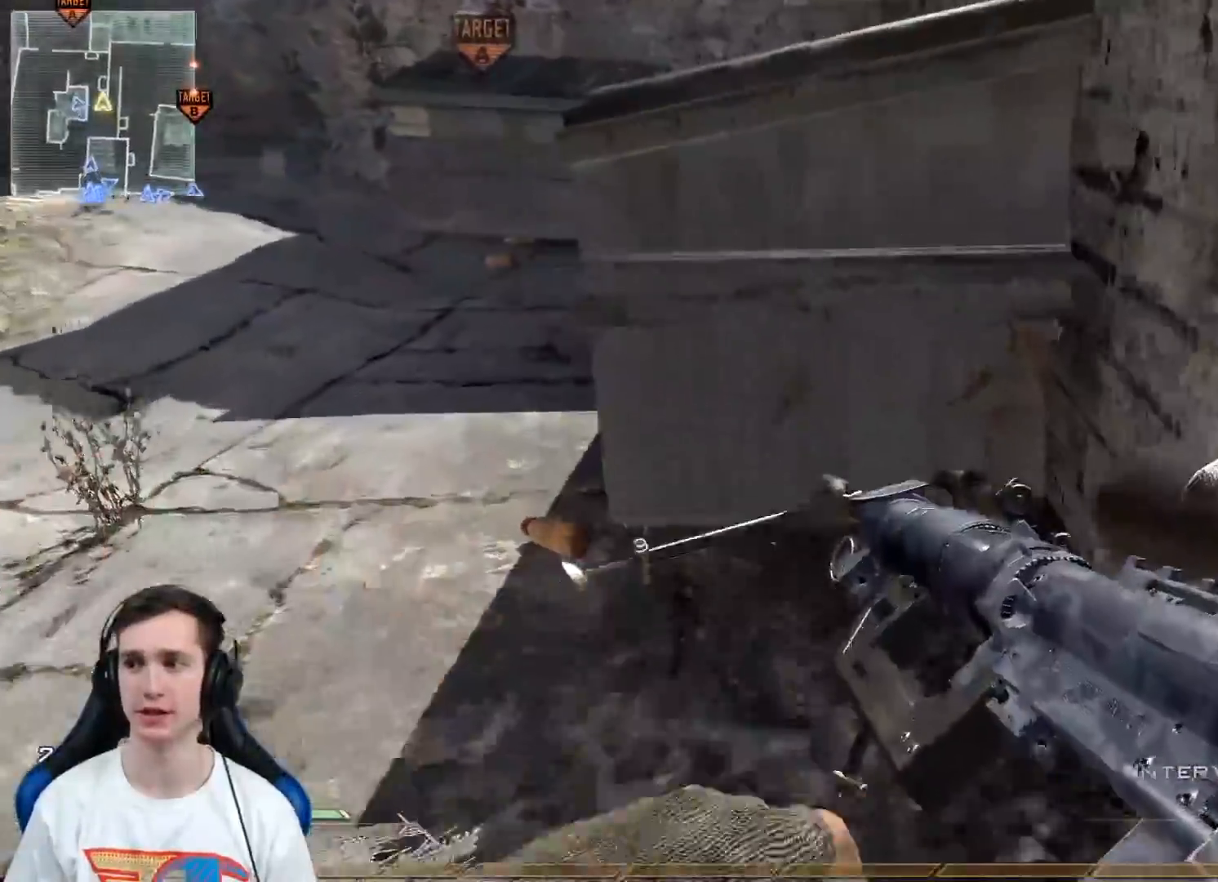
{"buttons": ["A", "L2"], "left_stick": "up-right", "right_stick": "center", "events": [[150, "A", "down"], [166, "L2", "down"], [267, "A", "up"], [333, "left_stick", "up-right"], [417, "A", "down"]]}
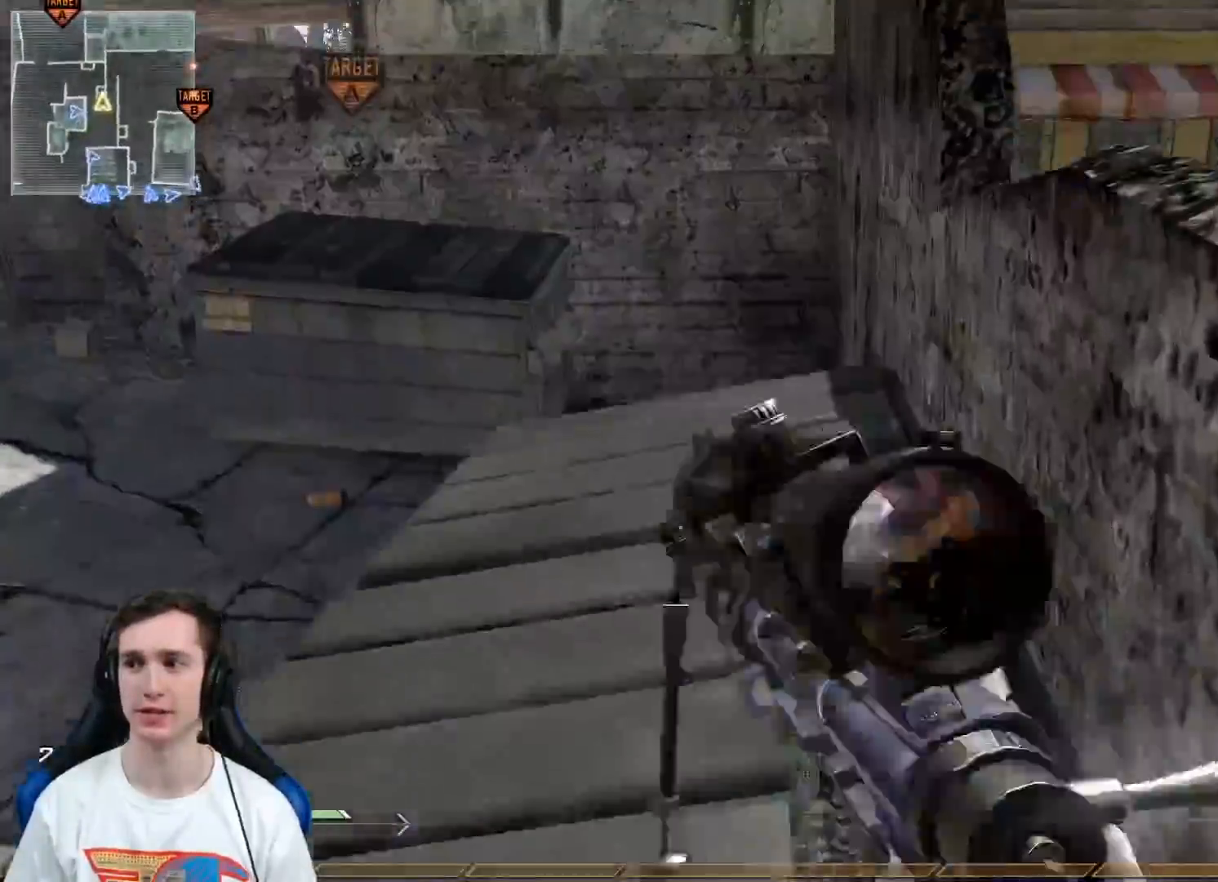
{"buttons": [], "left_stick": "up-right", "right_stick": "center", "events": [[200, "A", "up"], [434, "L2", "up"]]}
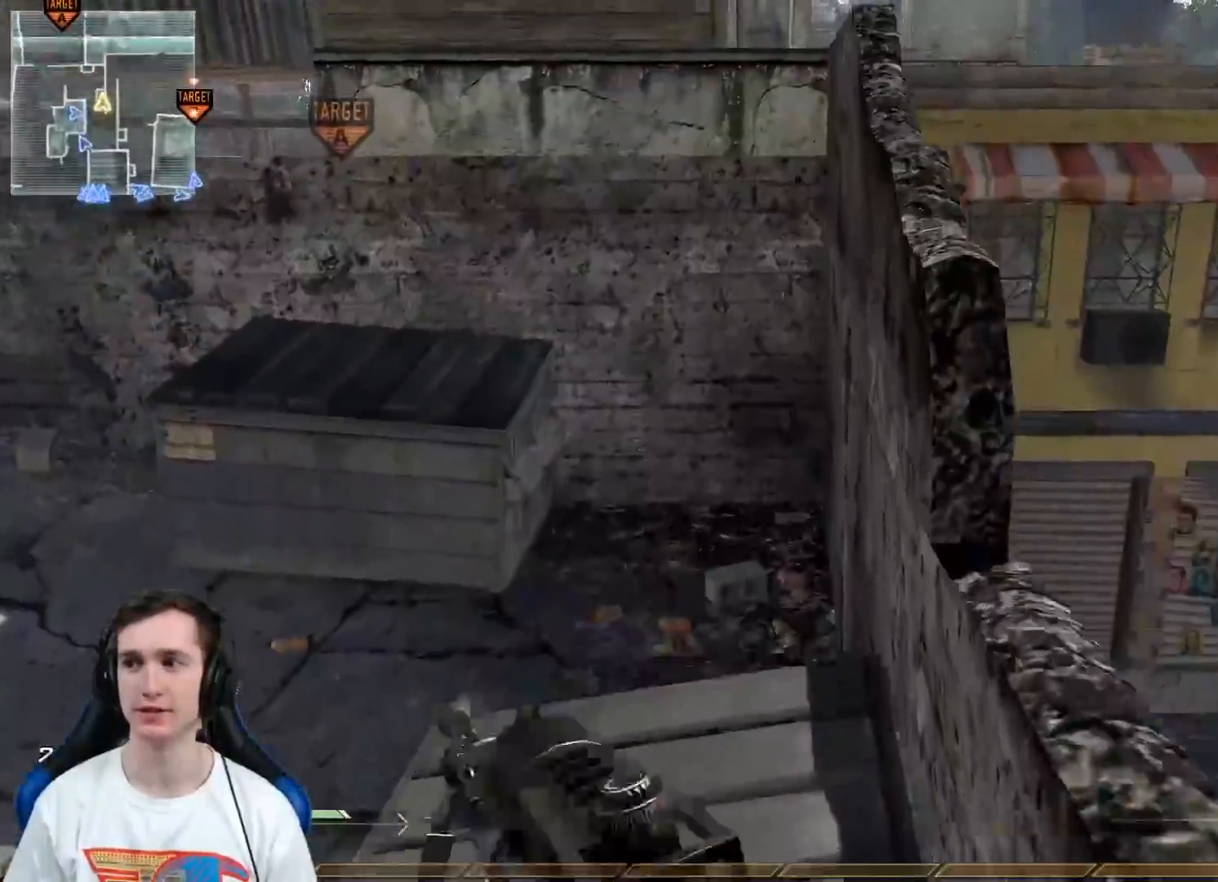
{"buttons": [], "left_stick": "up", "right_stick": "center", "events": [[16, "A", "down"], [150, "A", "up"], [166, "Y", "down"], [200, "Y", "up"], [300, "Y", "down"], [300, "left_stick", "center"], [400, "Y", "up"], [433, "left_stick", "up"]]}
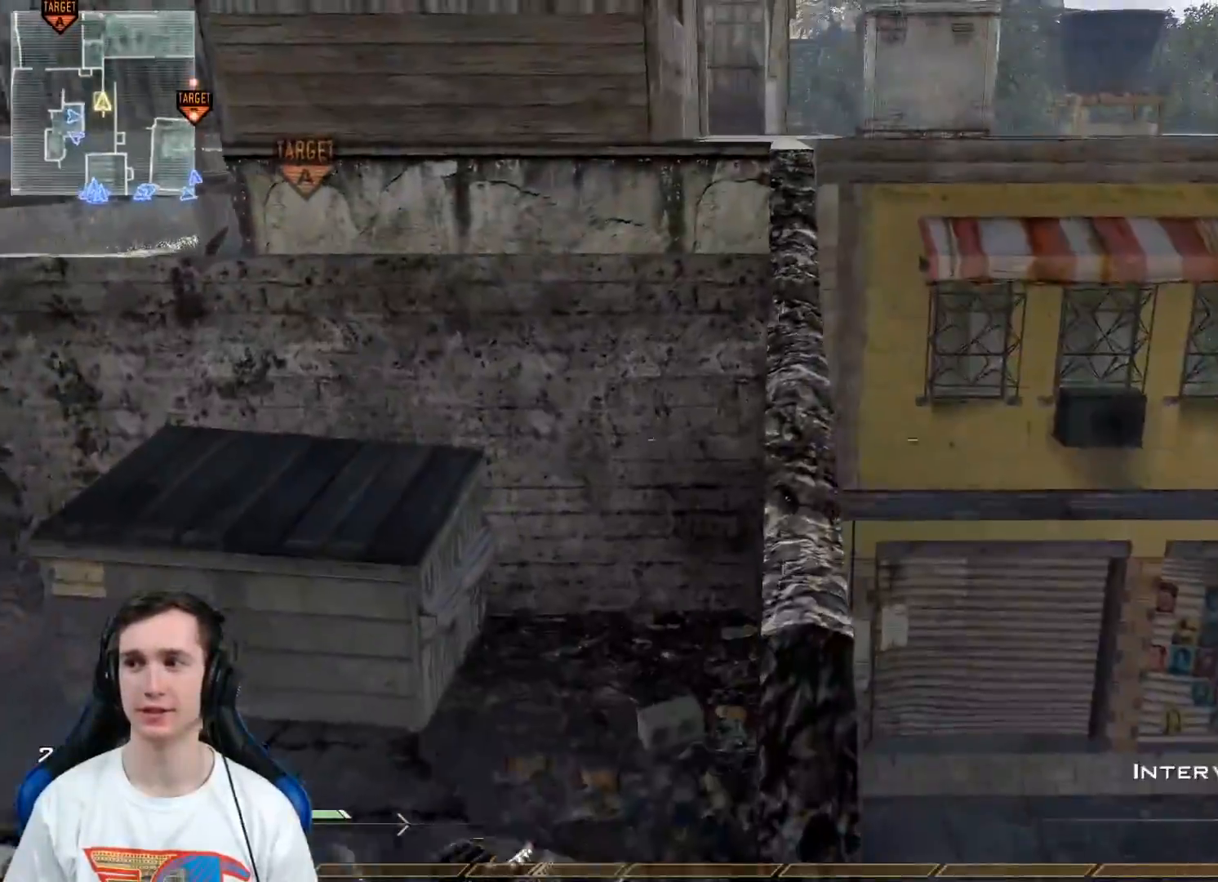
{"buttons": [], "left_stick": "up", "right_stick": "center", "events": [[50, "X", "down"], [84, "X", "up"], [101, "X", "down"], [134, "X", "up"], [234, "A", "down"], [334, "A", "up"]]}
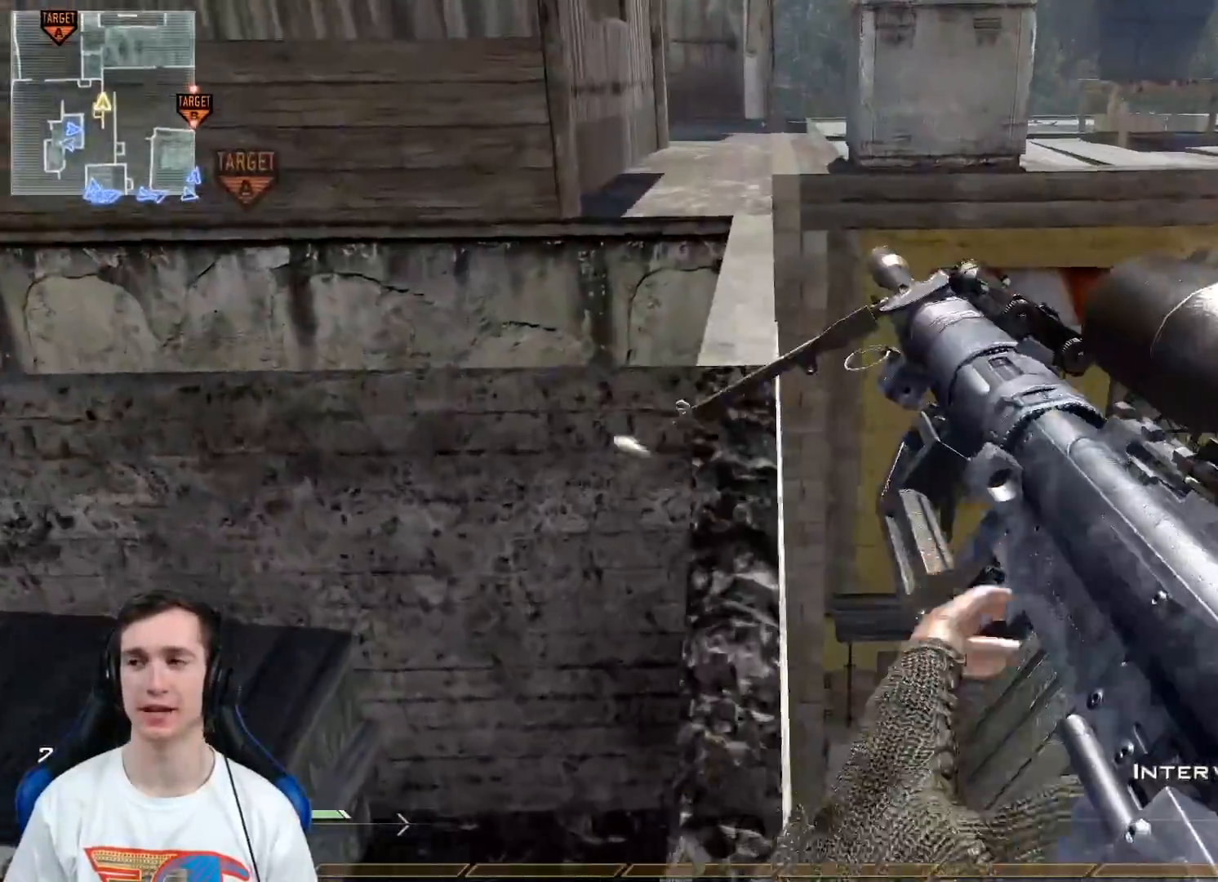
{"buttons": [], "left_stick": "up", "right_stick": "center", "events": []}
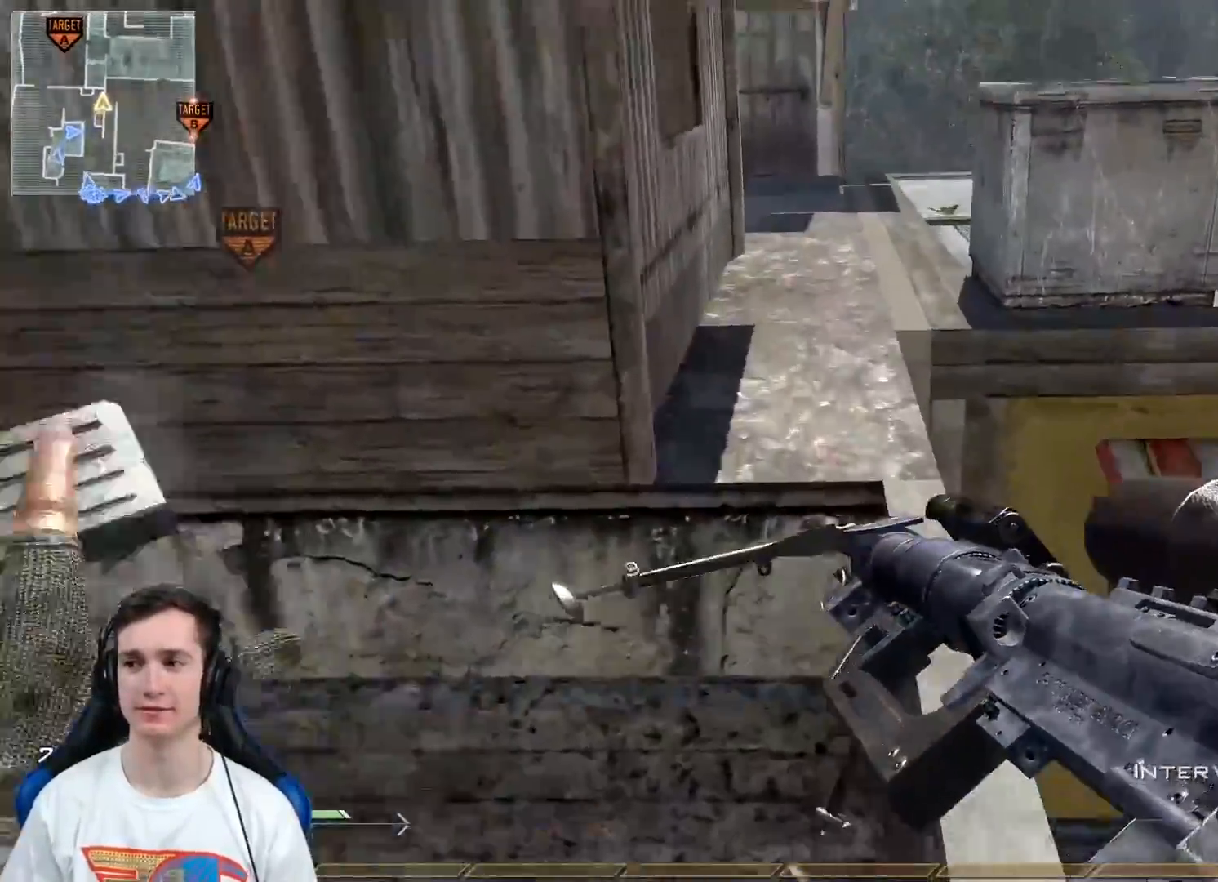
{"buttons": [], "left_stick": "up", "right_stick": "center", "events": []}
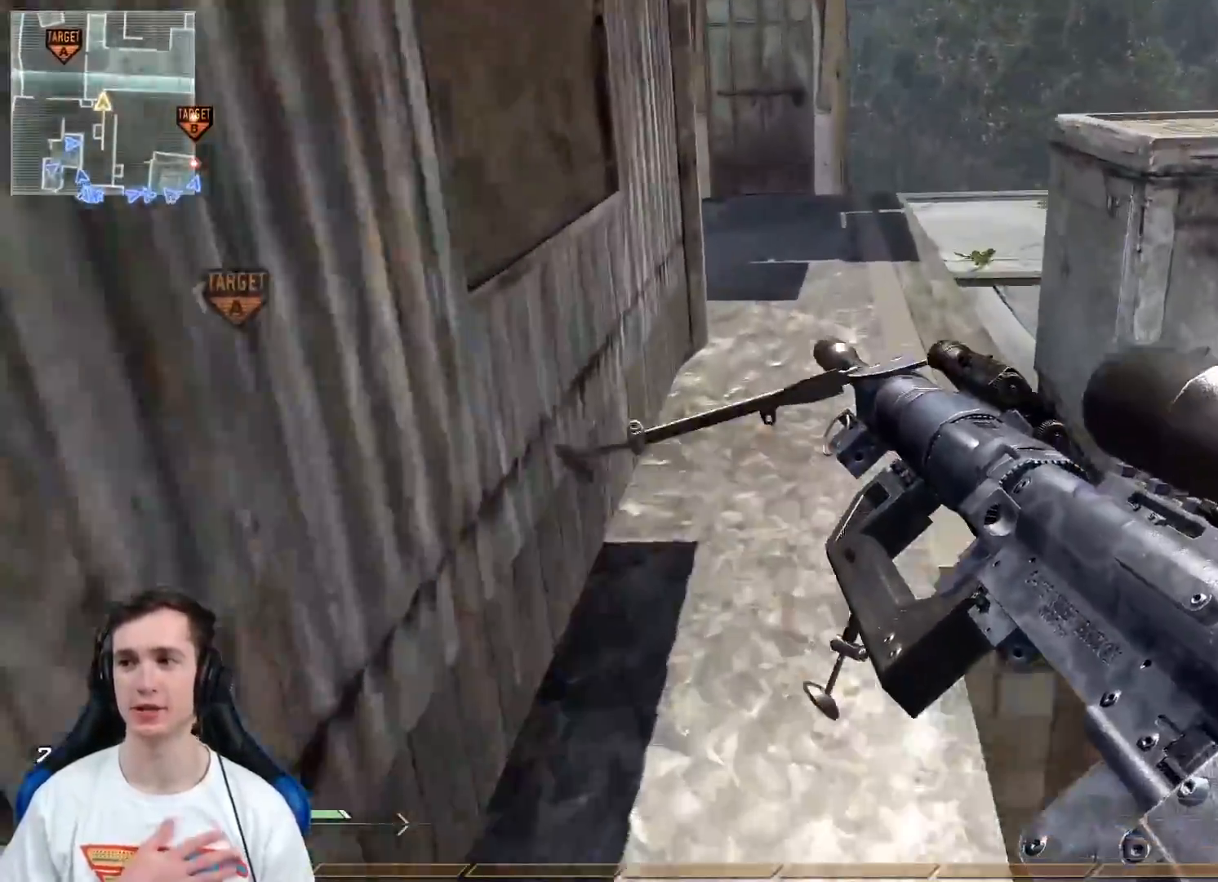
{"buttons": [], "left_stick": "up", "right_stick": "center", "events": []}
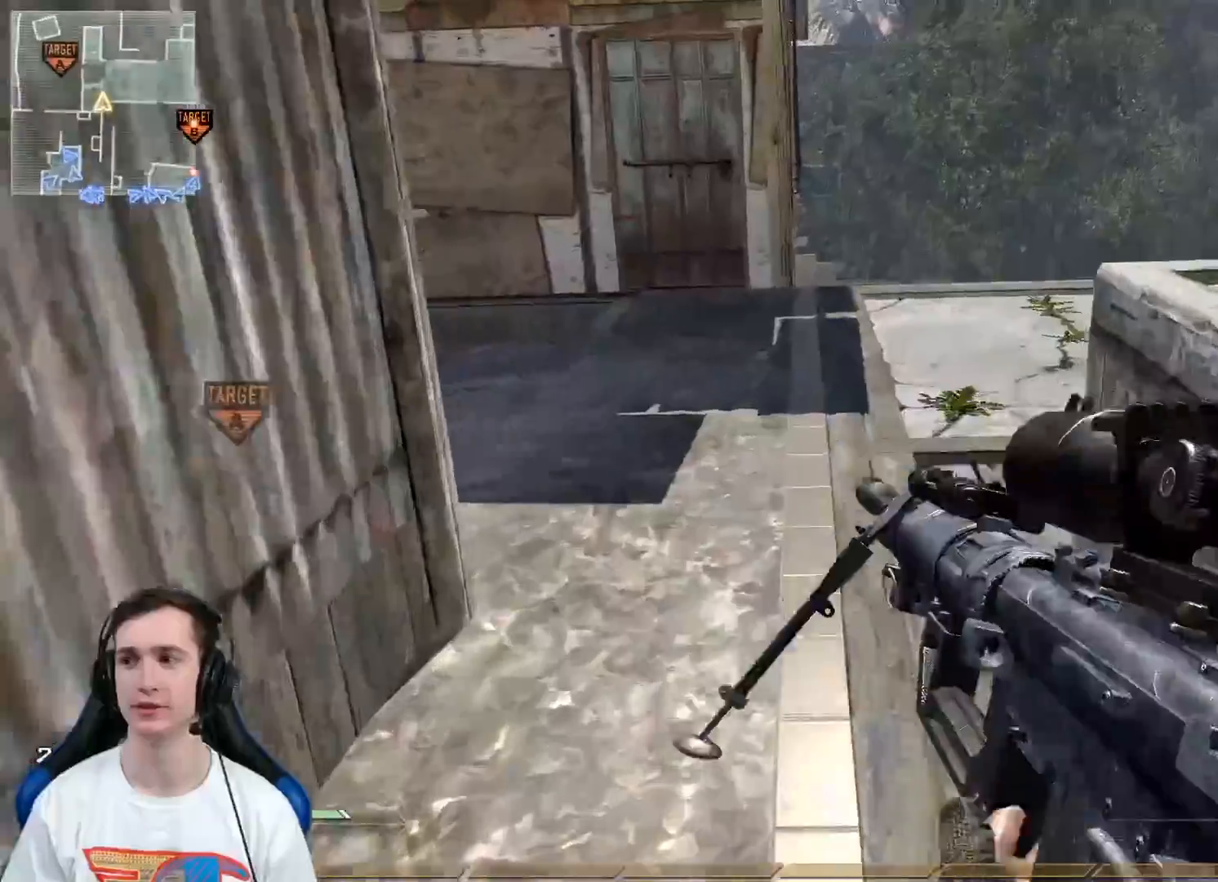
{"buttons": [], "left_stick": "up", "right_stick": "center", "events": [[217, "L3", "down"], [217, "right_stick", "right"], [334, "Y", "down"], [367, "right_stick", "center"], [384, "L3", "up"], [401, "Y", "up"]]}
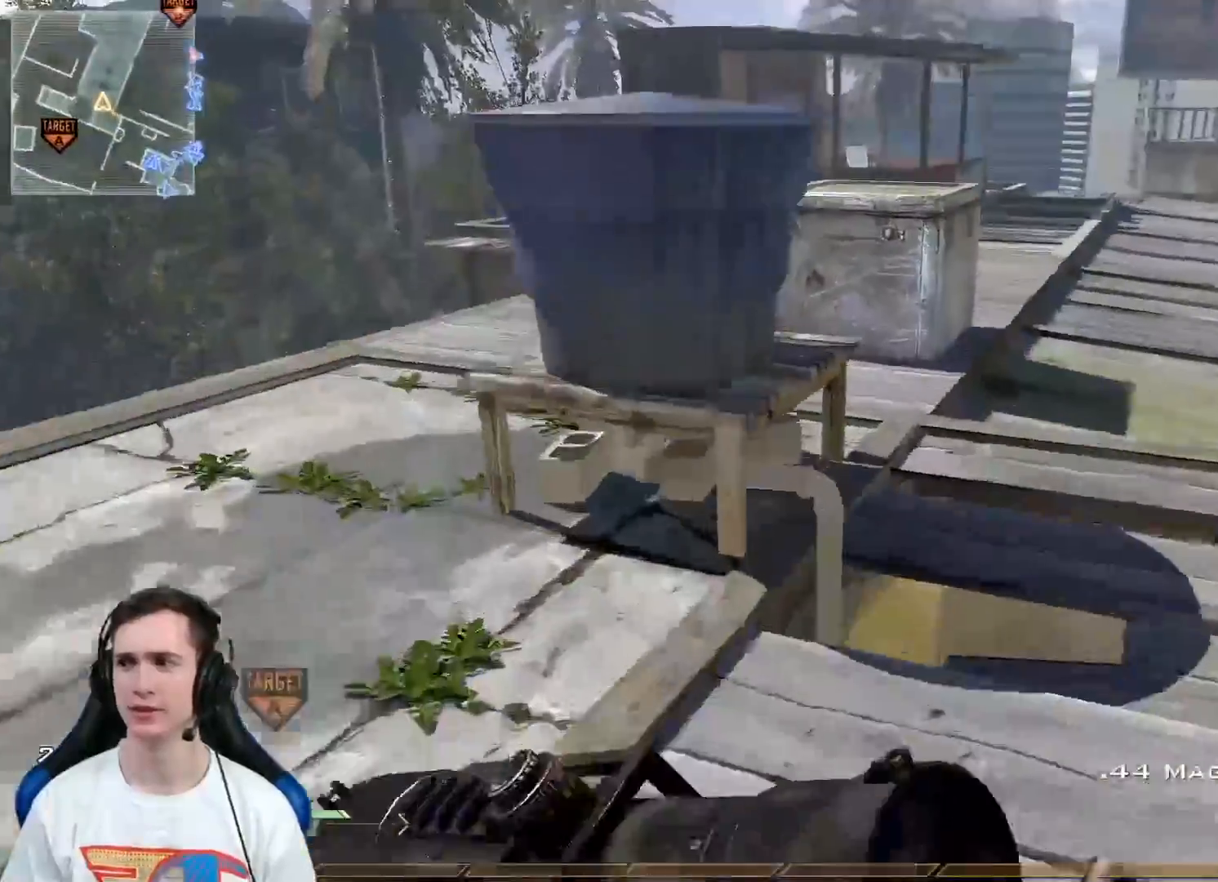
{"buttons": ["L1"], "left_stick": "up-right", "right_stick": "center", "events": [[67, "right_stick", "right"], [117, "left_stick", "up-right"], [183, "Y", "down"], [183, "right_stick", "center"], [233, "Y", "up"], [334, "Y", "down"], [384, "Y", "up"], [467, "L1", "down"]]}
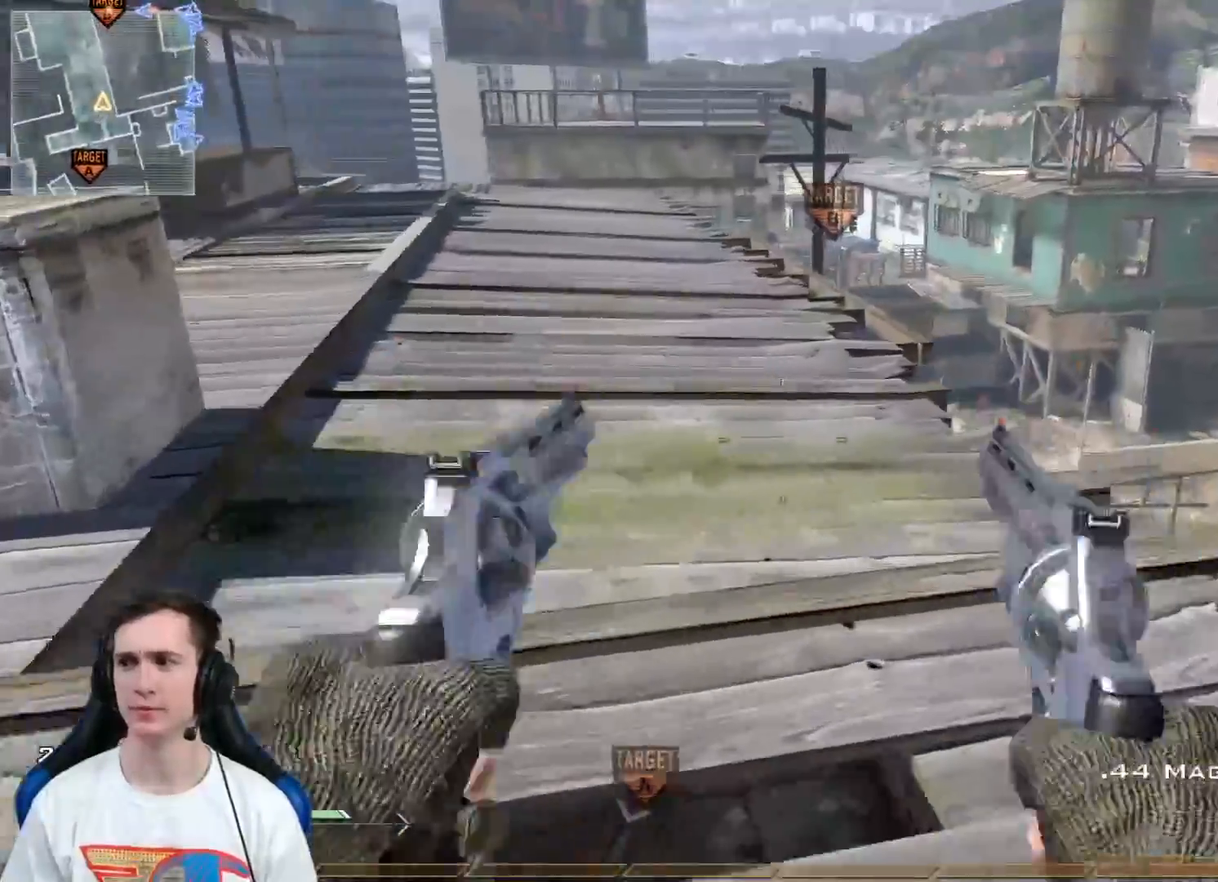
{"buttons": [], "left_stick": "up-right", "right_stick": "center", "events": [[101, "L1", "up"]]}
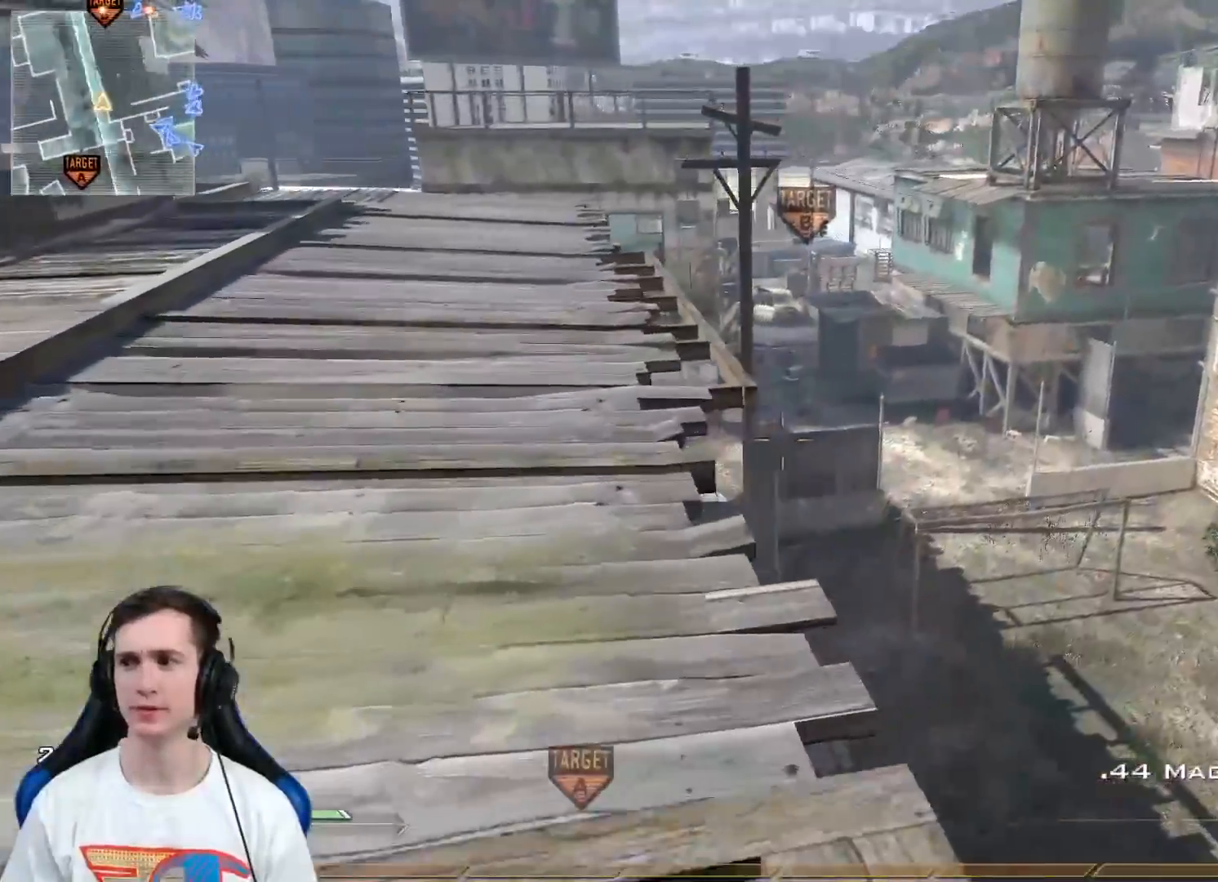
{"buttons": ["L1"], "left_stick": "down-left", "right_stick": "center", "events": [[17, "left_stick", "center"], [133, "left_stick", "down-left"], [384, "L1", "down"]]}
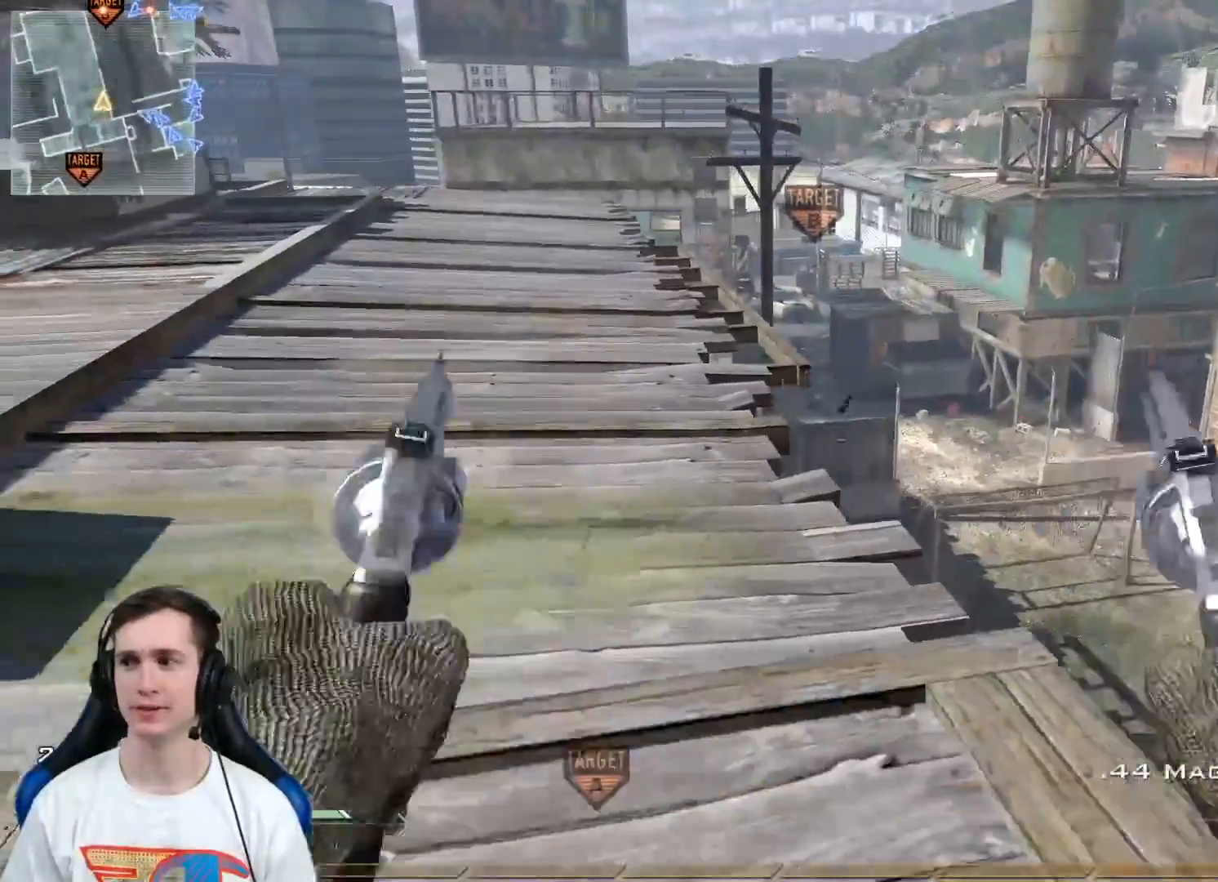
{"buttons": [], "left_stick": "left", "right_stick": "center", "events": [[34, "left_stick", "center"], [101, "left_stick", "up-right"], [284, "right_stick", "up"], [317, "L1", "up"], [401, "right_stick", "center"], [501, "left_stick", "left"]]}
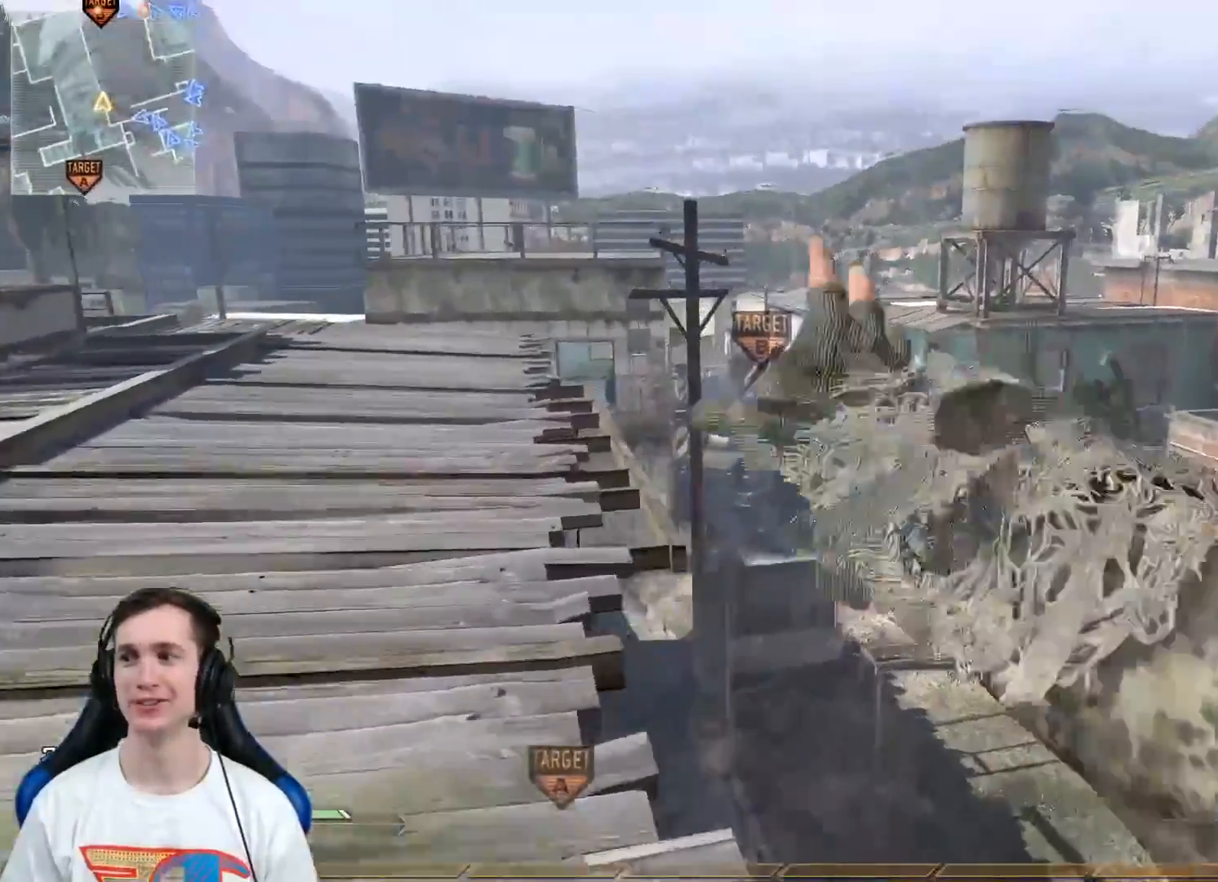
{"buttons": [], "left_stick": "left", "right_stick": "left", "events": [[33, "left_stick", "down-left"], [133, "right_stick", "left"], [200, "right_stick", "down-left"], [350, "right_stick", "center"], [450, "Y", "down"], [467, "left_stick", "left"], [500, "Y", "up"], [500, "right_stick", "left"]]}
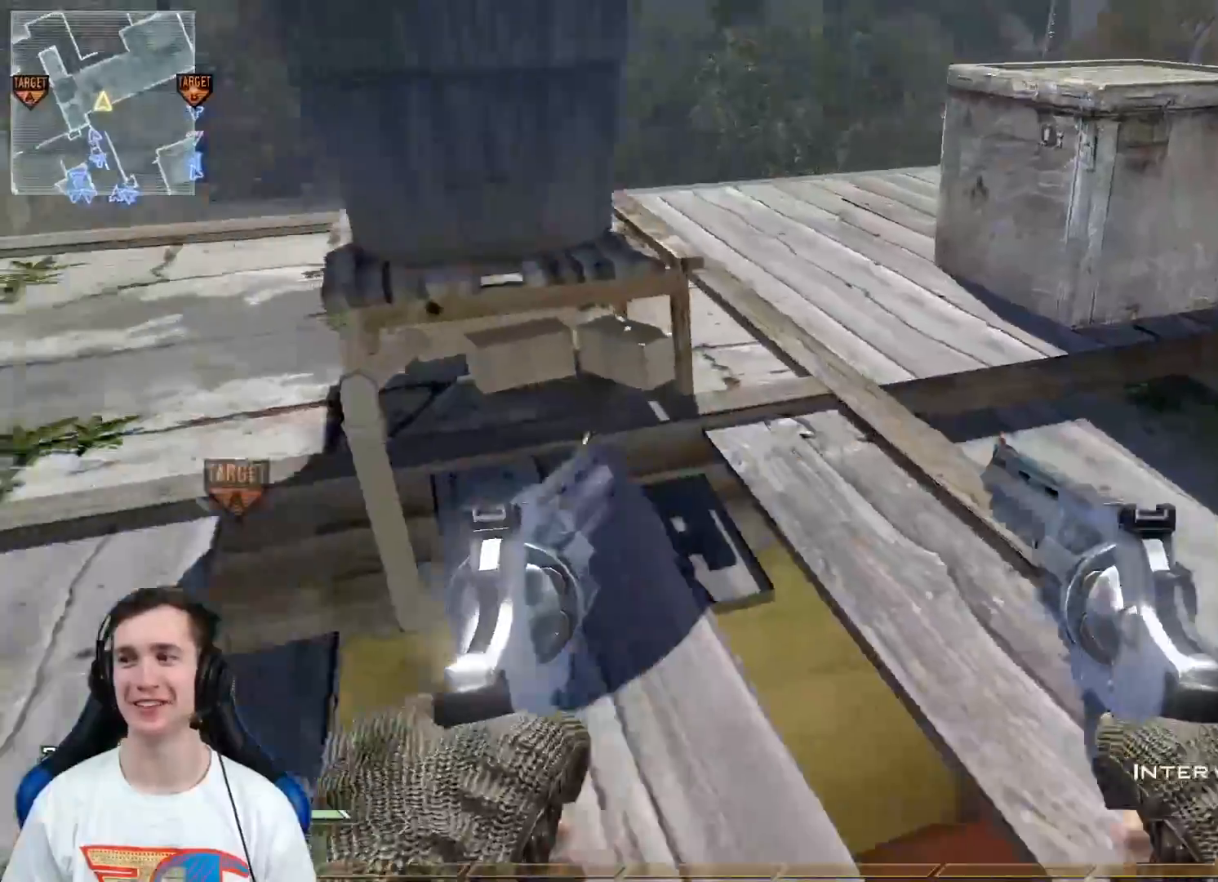
{"buttons": ["Y"], "left_stick": "up-left", "right_stick": "center", "events": [[101, "Y", "down"], [184, "left_stick", "up-left"], [201, "Y", "up"], [201, "right_stick", "center"], [351, "L3", "down"], [451, "L3", "up"], [484, "Y", "down"]]}
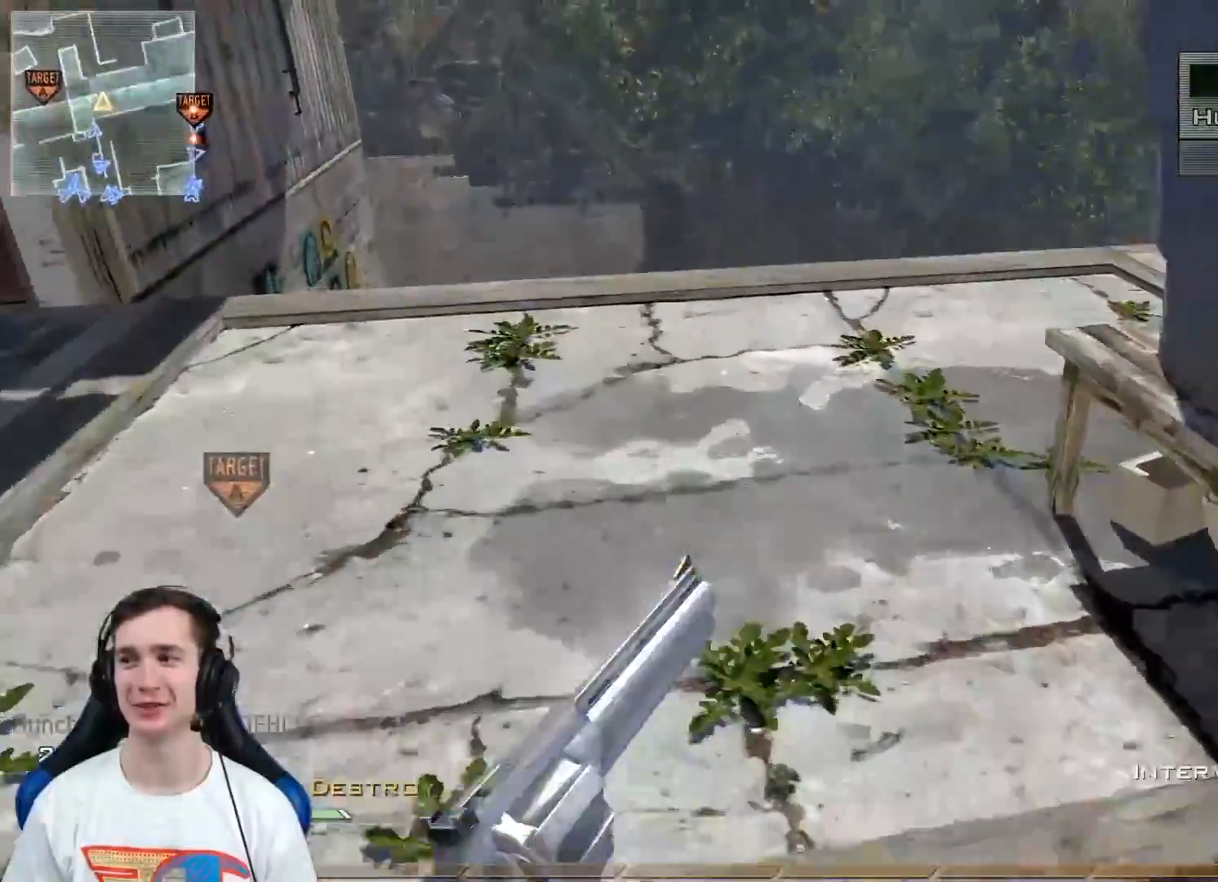
{"buttons": [], "left_stick": "up", "right_stick": "center", "events": [[33, "Y", "up"], [33, "right_stick", "right"], [167, "Y", "down"], [200, "left_stick", "center"], [233, "Y", "up"], [233, "right_stick", "center"], [250, "left_stick", "down"], [384, "Y", "down"], [384, "left_stick", "up"], [484, "Y", "up"]]}
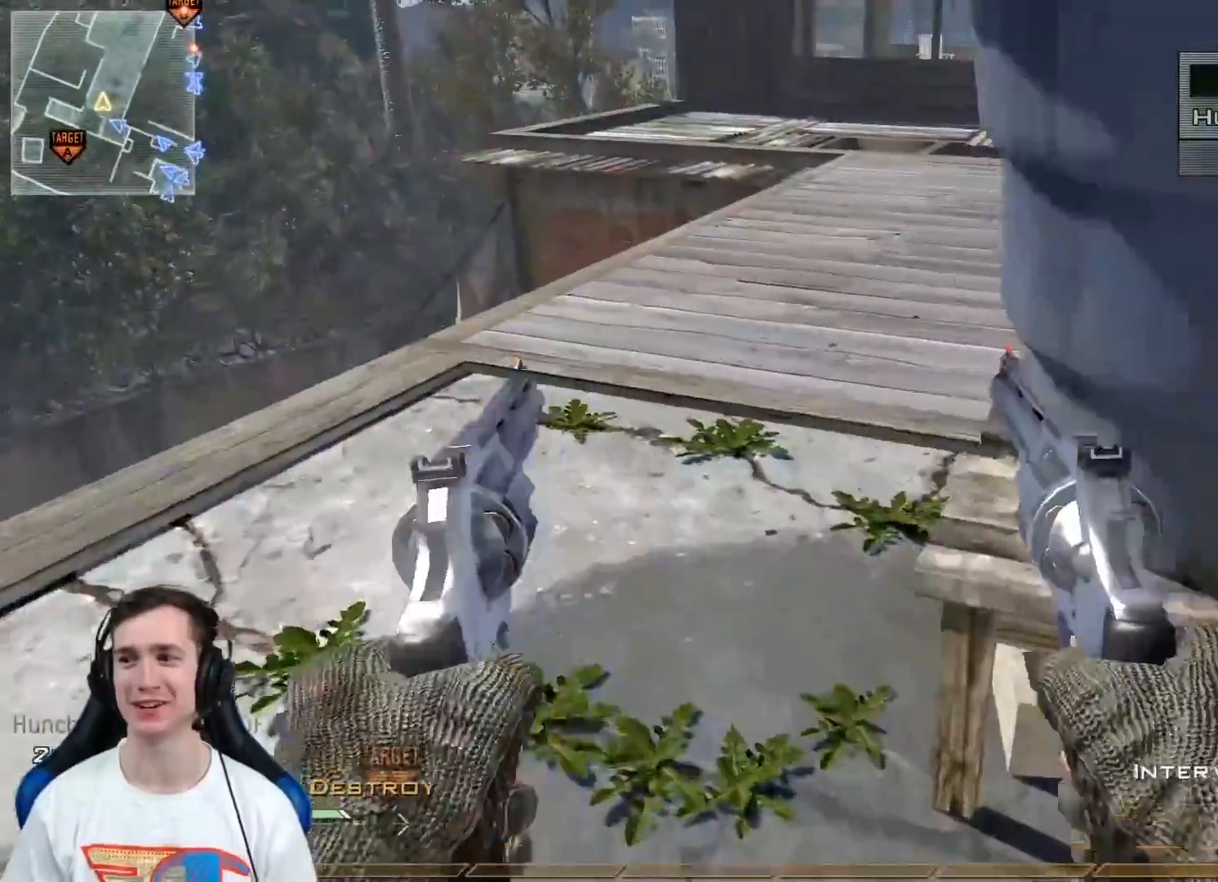
{"buttons": ["L2"], "left_stick": "center", "right_stick": "center", "events": [[84, "Y", "down"], [101, "left_stick", "up-right"], [101, "right_stick", "up"], [167, "Y", "up"], [234, "left_stick", "down-right"], [234, "right_stick", "center"], [301, "left_stick", "center"], [484, "L2", "down"]]}
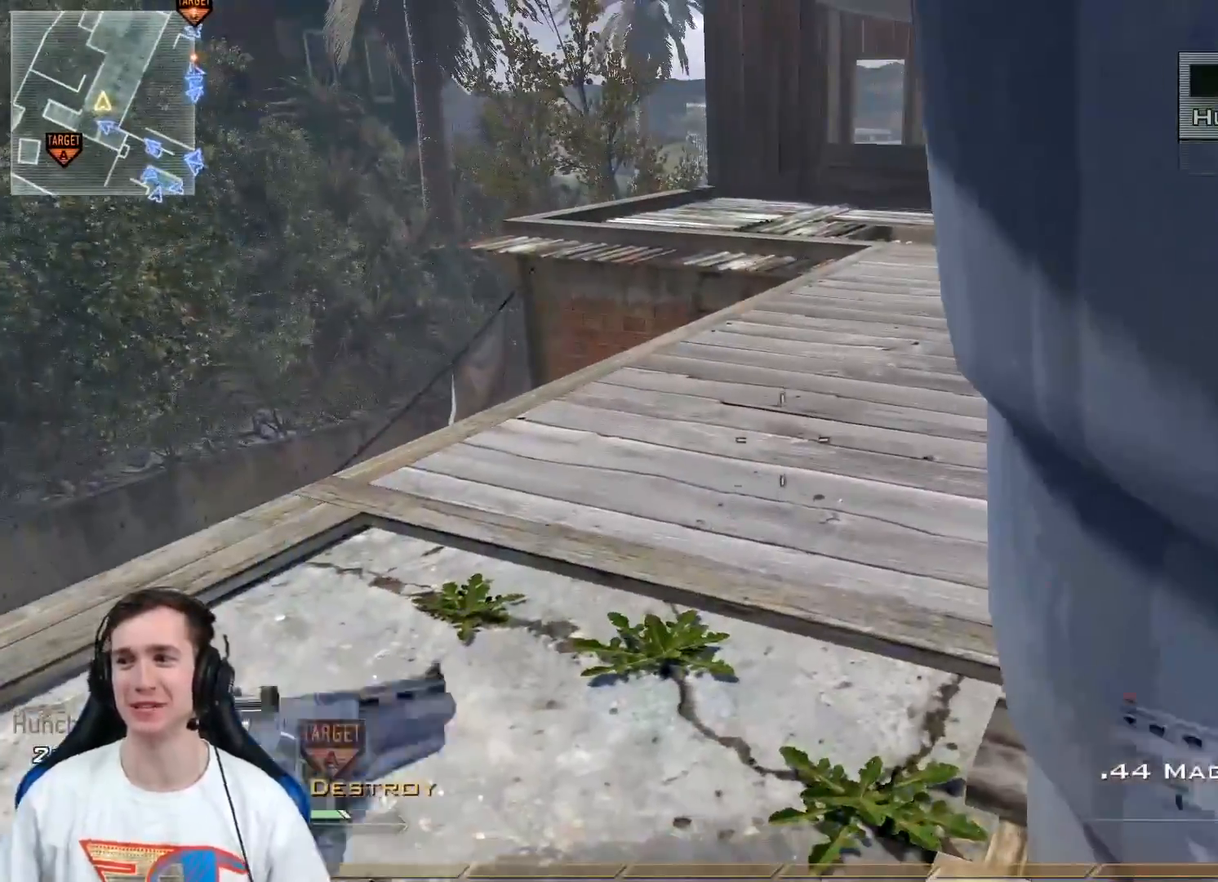
{"buttons": [], "left_stick": "center", "right_stick": "center", "events": [[50, "L2", "up"], [300, "left_stick", "down"], [367, "right_stick", "up"], [434, "right_stick", "center"], [450, "left_stick", "center"]]}
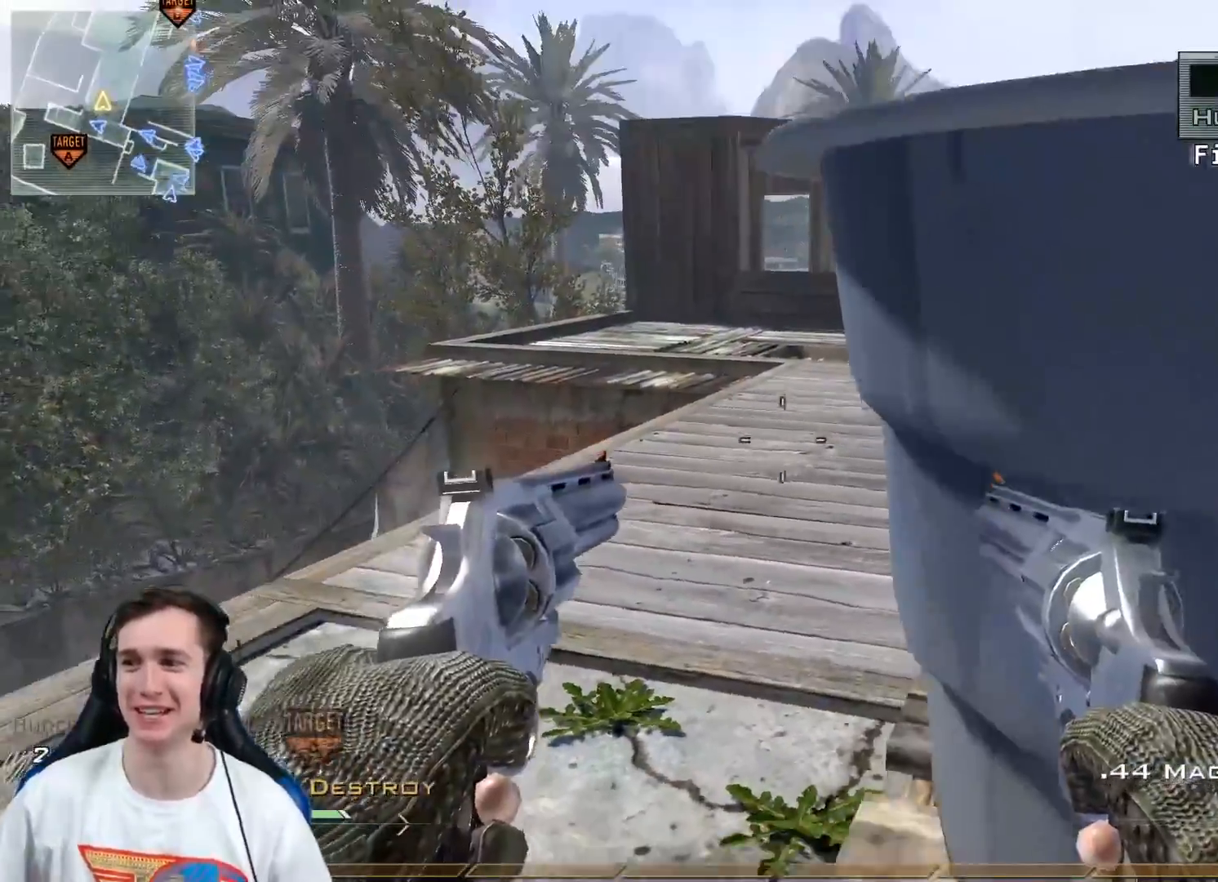
{"buttons": [], "left_stick": "center", "right_stick": "center", "events": [[117, "left_stick", "down-left"], [151, "right_stick", "up-left"], [217, "right_stick", "center"], [284, "left_stick", "center"], [434, "right_stick", "down"], [501, "right_stick", "center"]]}